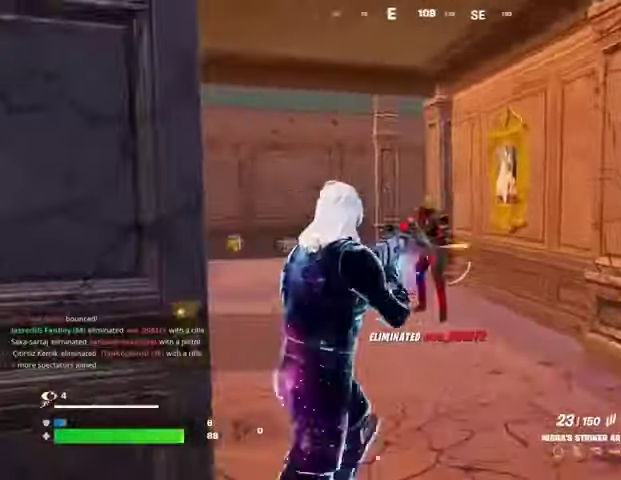
Gameplay with a controller (PlayStation layout); each line is a JSON object with the inputs held at the frame after it. "events" lists button and stick changes between this image and that frame as [ms after this image, input, new state], when the widget could be followed in between.
{"buttons": ["R1", "R2"], "left_stick": "up", "right_stick": "center", "events": [[67, "right_stick", "center"], [167, "left_stick", "up"]]}
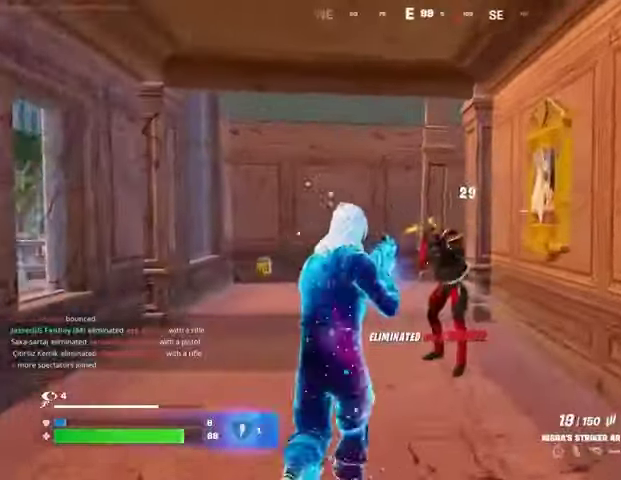
{"buttons": [], "left_stick": "up", "right_stick": "left", "events": [[300, "R1", "up"], [367, "L3", "down"], [367, "R2", "up"], [467, "L3", "up"], [467, "right_stick", "left"]]}
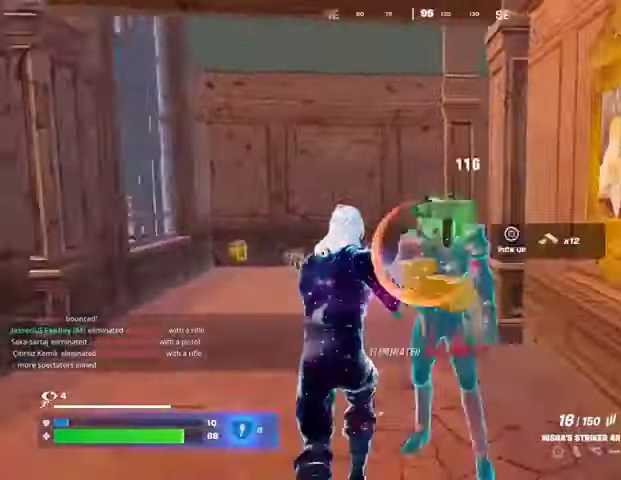
{"buttons": [], "left_stick": "up-left", "right_stick": "center", "events": [[100, "right_stick", "center"], [167, "right_stick", "right"], [200, "left_stick", "up-left"], [233, "L1", "down"], [300, "L1", "up"], [367, "right_stick", "center"]]}
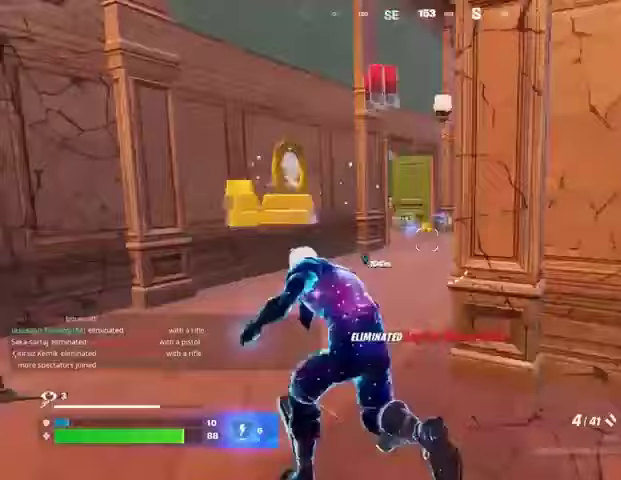
{"buttons": [], "left_stick": "center", "right_stick": "center", "events": [[67, "right_stick", "right"], [167, "right_stick", "center"], [200, "left_stick", "up"], [367, "R3", "down"], [433, "R3", "up"], [433, "left_stick", "center"]]}
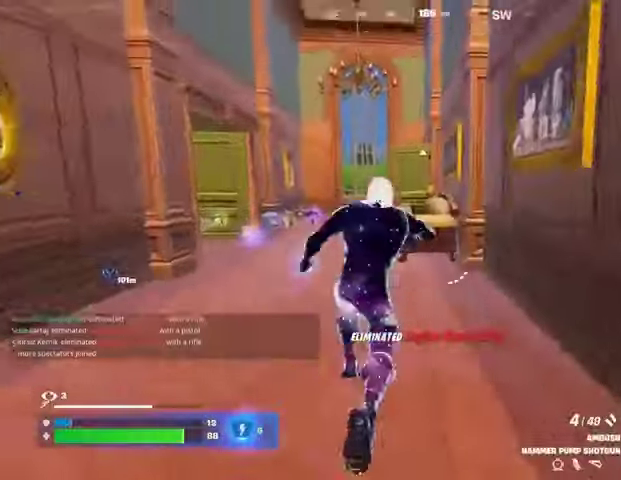
{"buttons": [], "left_stick": "up", "right_stick": "center", "events": [[33, "CROSS", "down"], [100, "left_stick", "left"], [133, "CROSS", "up"], [133, "right_stick", "down-left"], [233, "right_stick", "center"], [267, "SQUARE", "down"], [333, "SQUARE", "up"], [333, "right_stick", "down-left"], [367, "left_stick", "up"], [467, "right_stick", "center"]]}
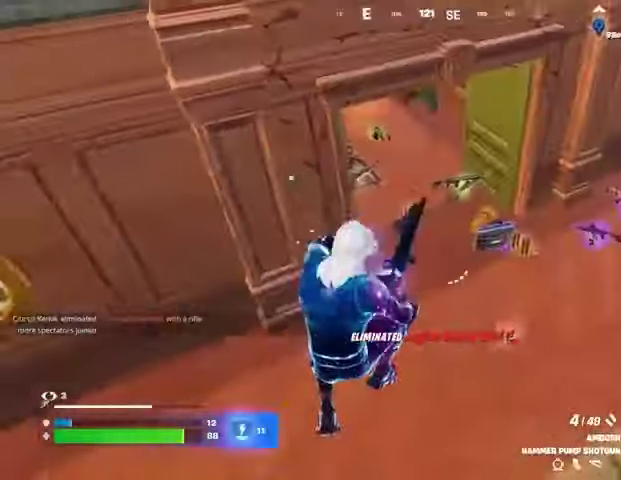
{"buttons": [], "left_stick": "up", "right_stick": "center", "events": [[233, "right_stick", "up-left"], [433, "right_stick", "center"]]}
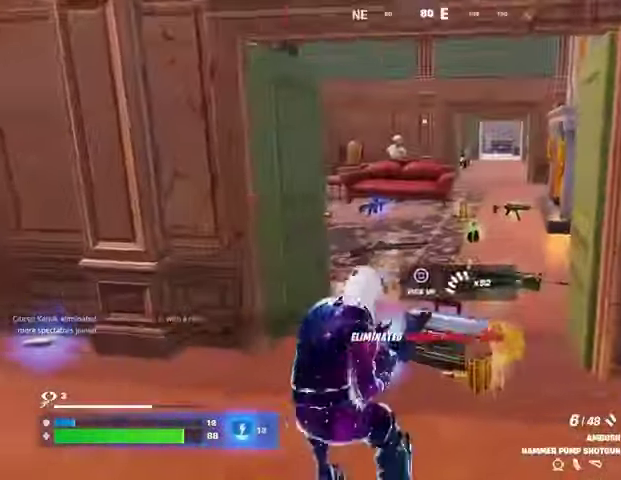
{"buttons": [], "left_stick": "up", "right_stick": "center", "events": []}
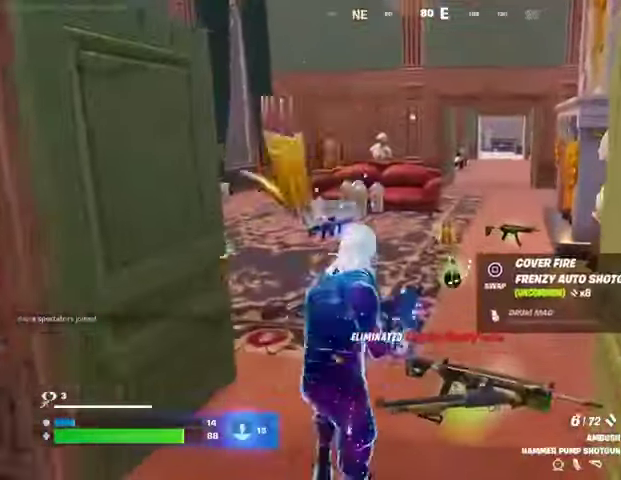
{"buttons": [], "left_stick": "up", "right_stick": "center", "events": []}
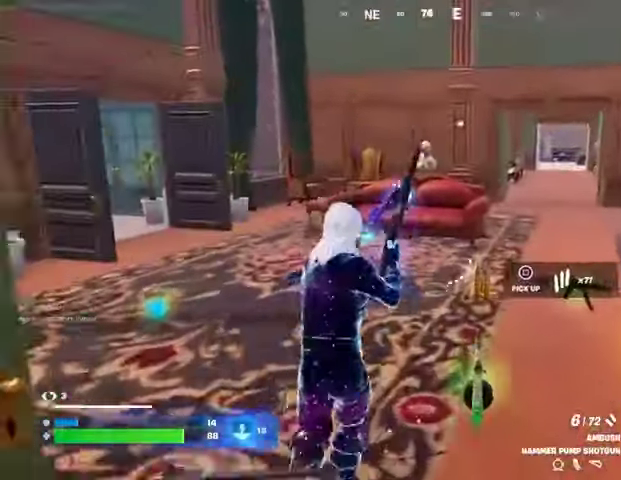
{"buttons": [], "left_stick": "up", "right_stick": "left", "events": [[200, "R1", "down"], [267, "R1", "up"], [300, "right_stick", "left"], [333, "R1", "down"], [433, "R1", "up"]]}
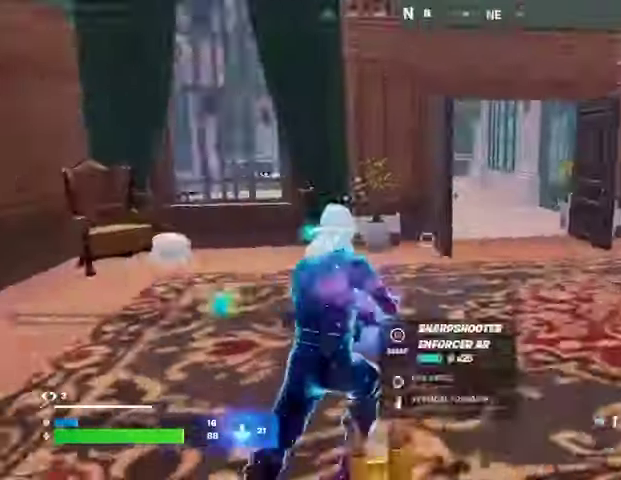
{"buttons": ["SQUARE"], "left_stick": "up-right", "right_stick": "center", "events": [[67, "left_stick", "up-left"], [233, "left_stick", "left"], [233, "right_stick", "down-left"], [400, "right_stick", "center"], [467, "SQUARE", "down"], [500, "left_stick", "up-right"]]}
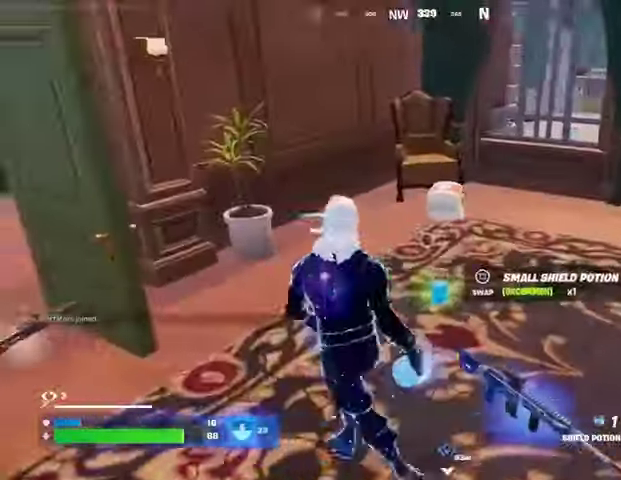
{"buttons": [], "left_stick": "up-right", "right_stick": "center", "events": [[33, "SQUARE", "up"], [133, "right_stick", "right"], [167, "left_stick", "up"], [300, "right_stick", "center"], [333, "left_stick", "up-right"]]}
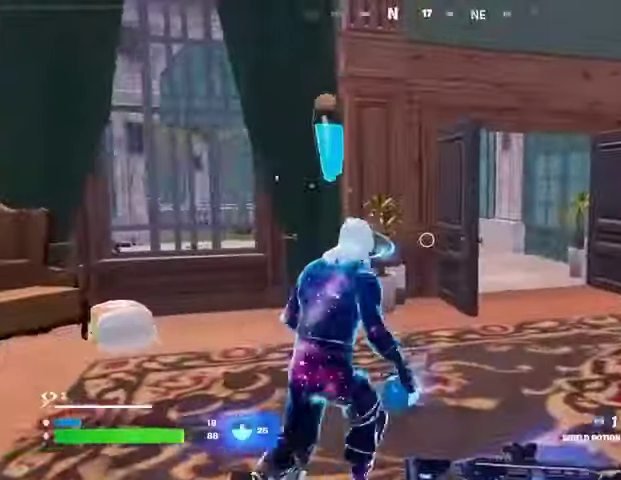
{"buttons": [], "left_stick": "up-right", "right_stick": "center", "events": [[67, "right_stick", "left"], [200, "right_stick", "center"]]}
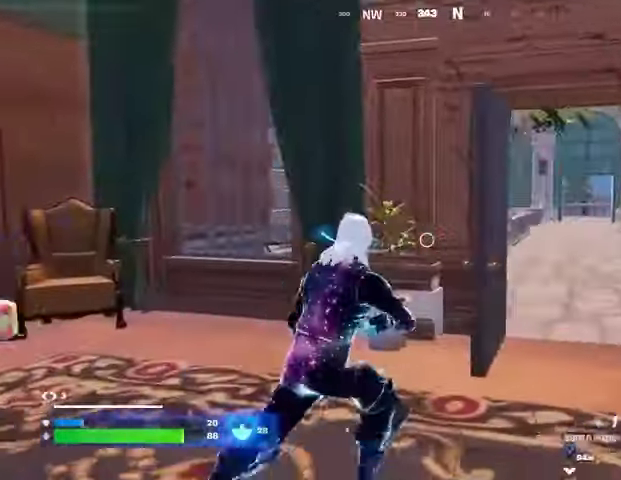
{"buttons": [], "left_stick": "down-right", "right_stick": "center", "events": [[100, "R2", "down"], [100, "left_stick", "up-left"], [133, "R2", "up"], [200, "left_stick", "left"], [300, "left_stick", "down-left"], [500, "left_stick", "down-right"]]}
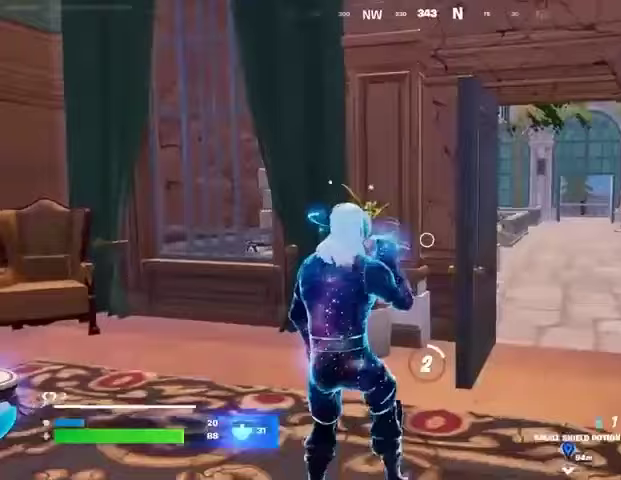
{"buttons": [], "left_stick": "down-left", "right_stick": "center", "events": [[100, "left_stick", "up-right"], [233, "left_stick", "left"], [333, "left_stick", "down-left"]]}
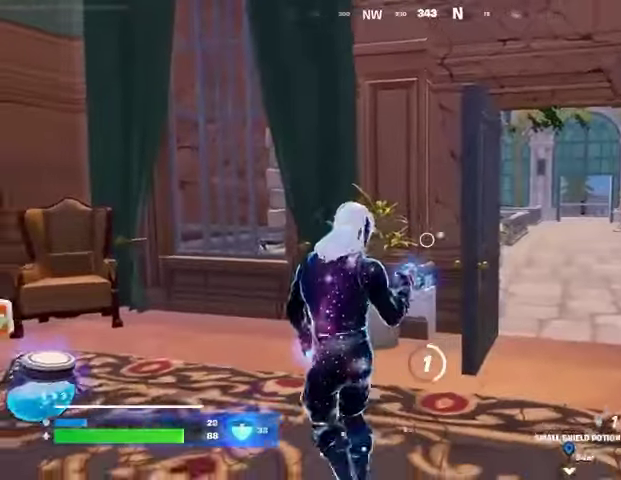
{"buttons": [], "left_stick": "up", "right_stick": "center", "events": [[33, "left_stick", "down"], [167, "right_stick", "left"], [233, "left_stick", "left"], [300, "right_stick", "down-left"], [400, "right_stick", "center"], [467, "left_stick", "up"]]}
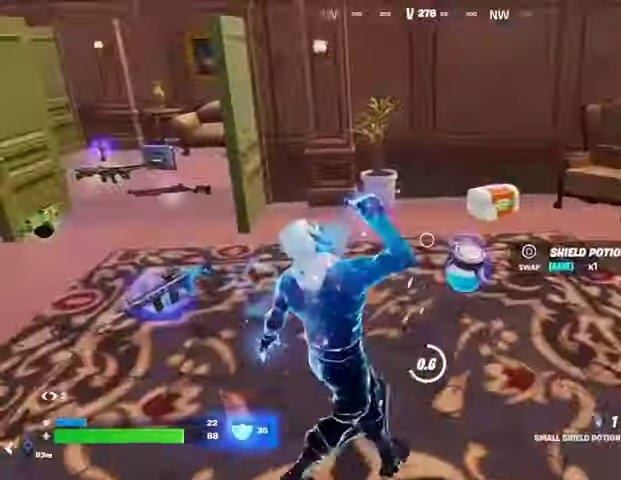
{"buttons": [], "left_stick": "down-right", "right_stick": "left", "events": [[167, "left_stick", "up-right"], [267, "right_stick", "left"], [300, "left_stick", "right"], [400, "left_stick", "down-right"]]}
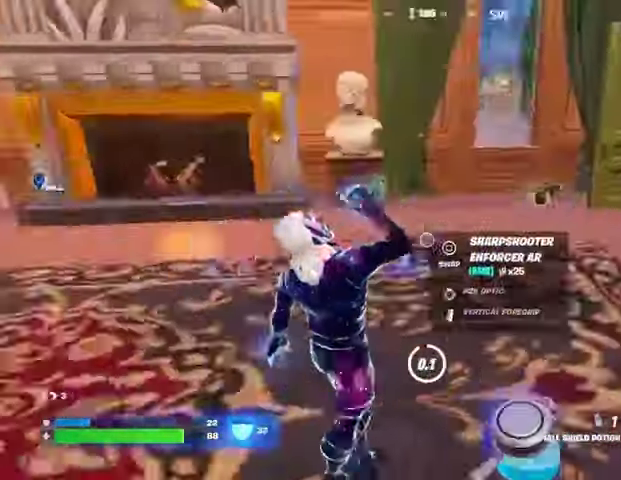
{"buttons": ["SQUARE"], "left_stick": "left", "right_stick": "center", "events": [[67, "left_stick", "down"], [167, "right_stick", "down-right"], [433, "right_stick", "center"], [467, "SQUARE", "down"], [500, "left_stick", "left"]]}
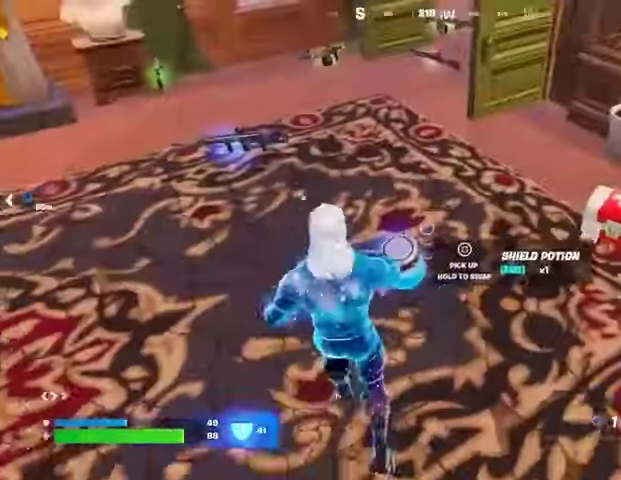
{"buttons": [], "left_stick": "up", "right_stick": "center", "events": [[33, "SQUARE", "up"], [167, "right_stick", "up"], [200, "left_stick", "up"], [300, "right_stick", "center"]]}
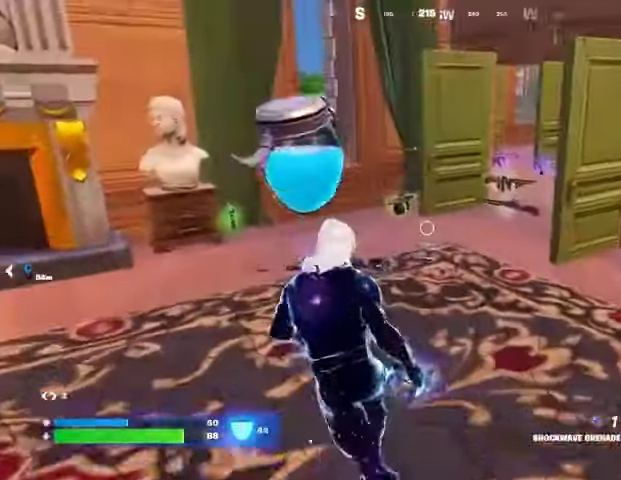
{"buttons": [], "left_stick": "up", "right_stick": "center", "events": [[267, "right_stick", "right"], [367, "right_stick", "center"]]}
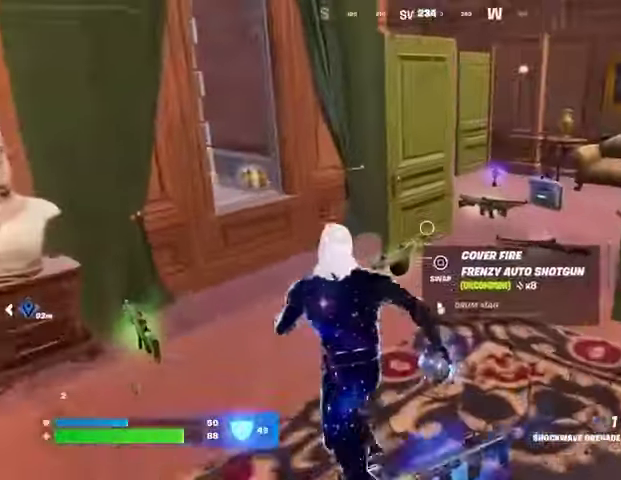
{"buttons": ["R1", "R2"], "left_stick": "up", "right_stick": "center", "events": [[100, "L1", "down"], [200, "L1", "up"], [500, "R1", "down"], [500, "R2", "down"]]}
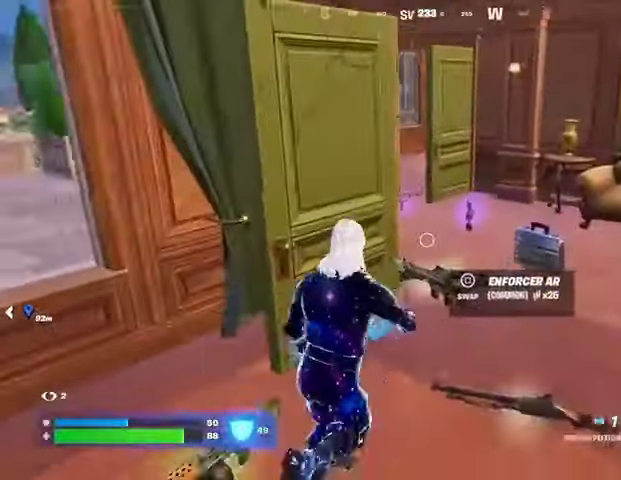
{"buttons": [], "left_stick": "up", "right_stick": "center", "events": [[67, "R1", "up"], [67, "left_stick", "up-right"], [100, "R2", "up"], [467, "left_stick", "up"]]}
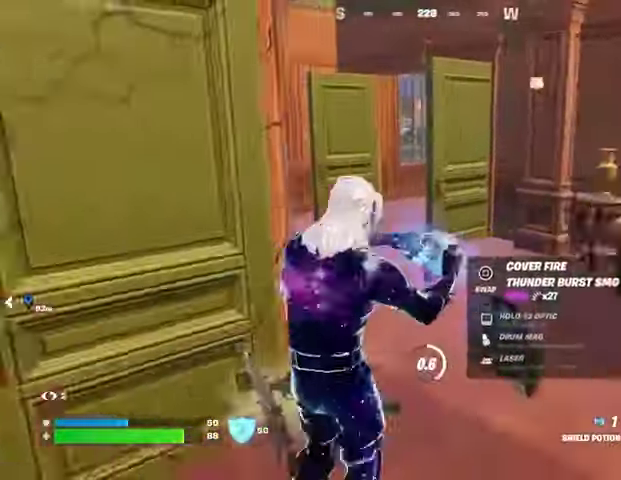
{"buttons": [], "left_stick": "up", "right_stick": "center", "events": [[100, "right_stick", "left"], [200, "right_stick", "center"]]}
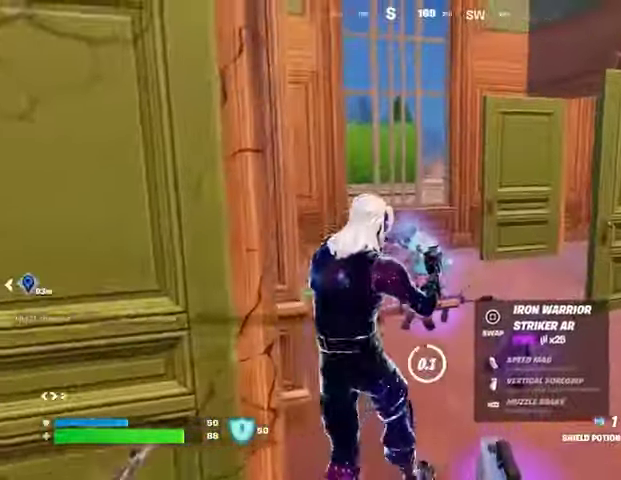
{"buttons": [], "left_stick": "up", "right_stick": "left", "events": [[500, "right_stick", "left"]]}
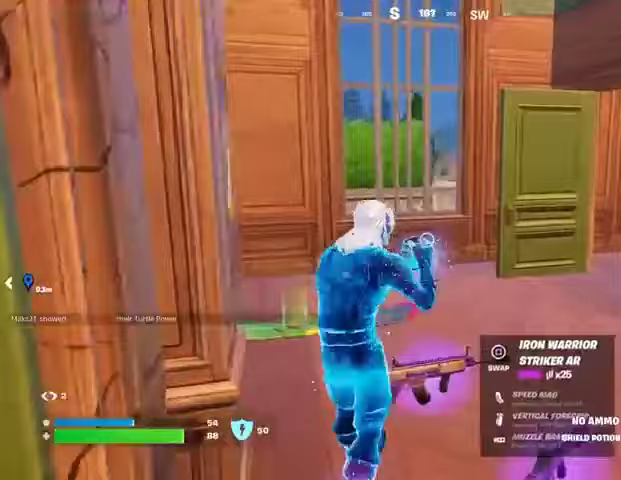
{"buttons": [], "left_stick": "down-left", "right_stick": "center", "events": [[100, "left_stick", "right"], [267, "left_stick", "down"], [400, "right_stick", "center"], [467, "left_stick", "down-left"]]}
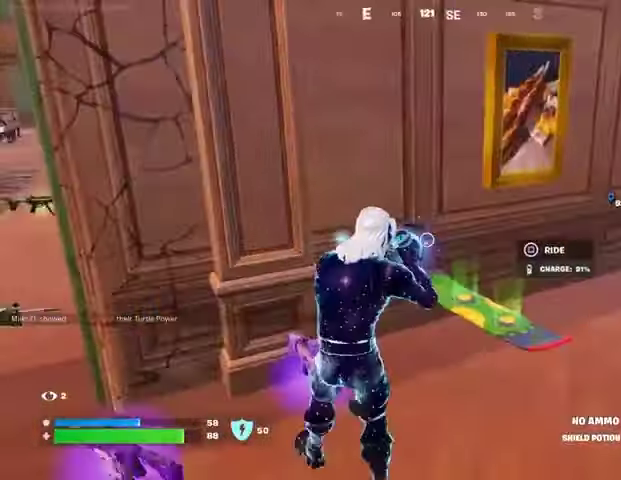
{"buttons": [], "left_stick": "up-left", "right_stick": "center", "events": [[67, "right_stick", "left"], [300, "left_stick", "left"], [367, "right_stick", "center"], [433, "left_stick", "up-left"]]}
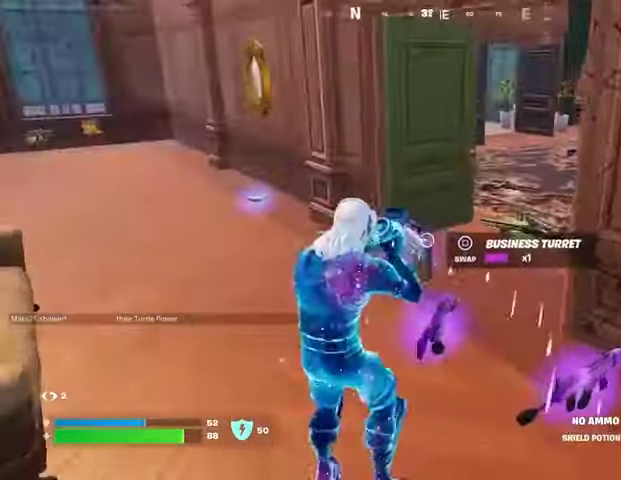
{"buttons": [], "left_stick": "center", "right_stick": "center", "events": [[267, "left_stick", "up-right"], [367, "R3", "down"], [367, "left_stick", "center"], [467, "R3", "up"]]}
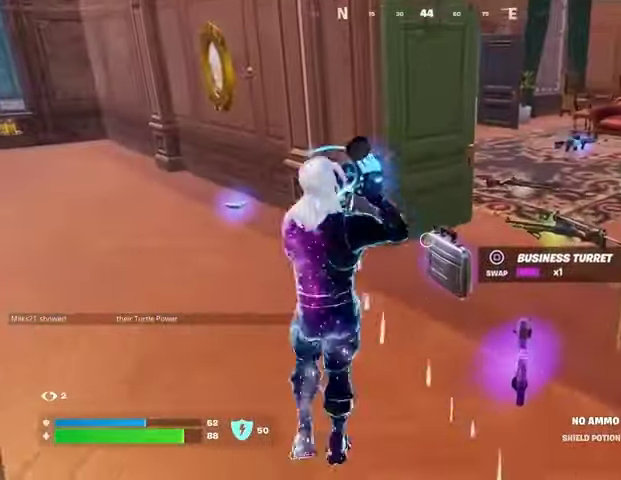
{"buttons": [], "left_stick": "center", "right_stick": "center", "events": []}
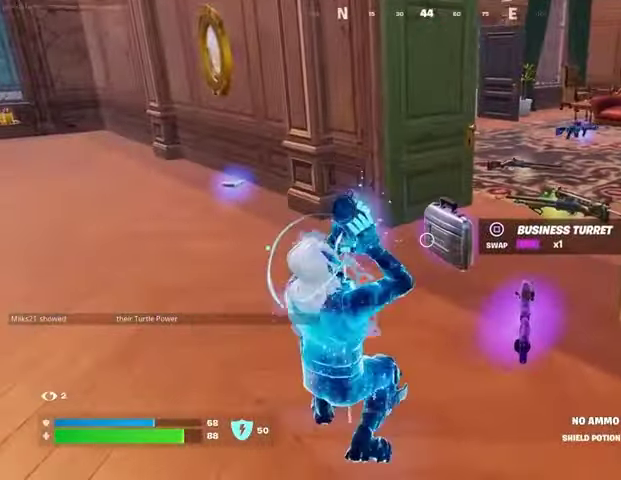
{"buttons": [], "left_stick": "center", "right_stick": "center", "events": []}
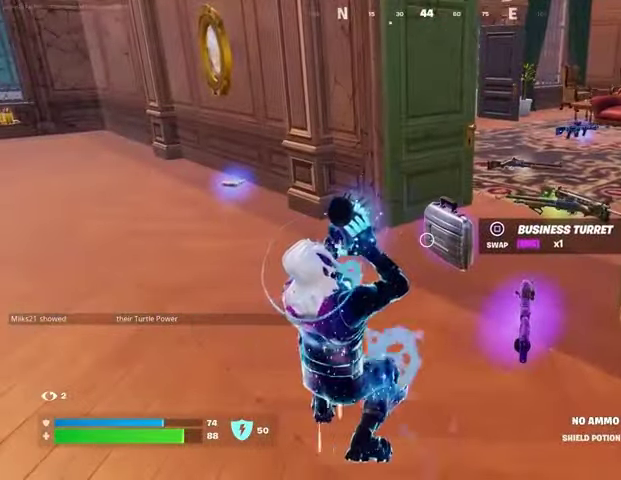
{"buttons": [], "left_stick": "center", "right_stick": "center", "events": []}
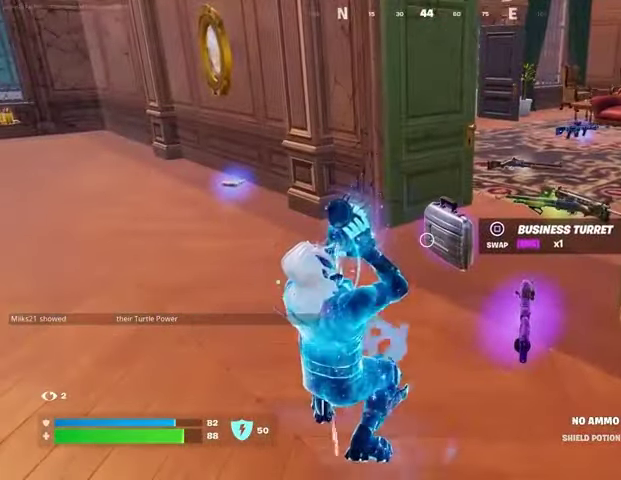
{"buttons": [], "left_stick": "up", "right_stick": "up-left", "events": [[433, "right_stick", "up-left"], [467, "left_stick", "up"]]}